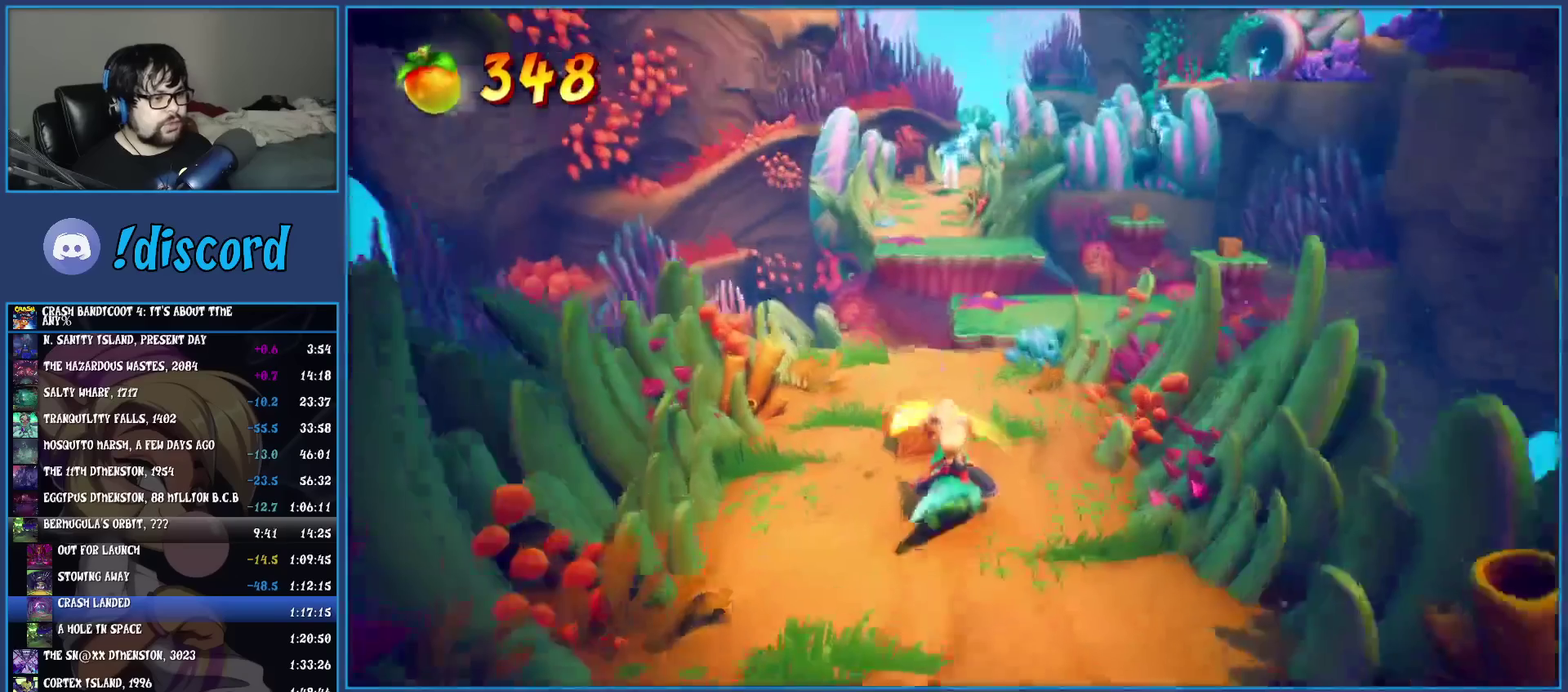
Gameplay with a controller (PlayStation layout); each line is a JSON object with the inputs held at the frame after it. "events" lists button and stick changes between this image and that frame as [ms after this image, input, new state], when the widget could be followed in between. Not read: R3 right_stick.
{"buttons": [], "left_stick": "up", "events": []}
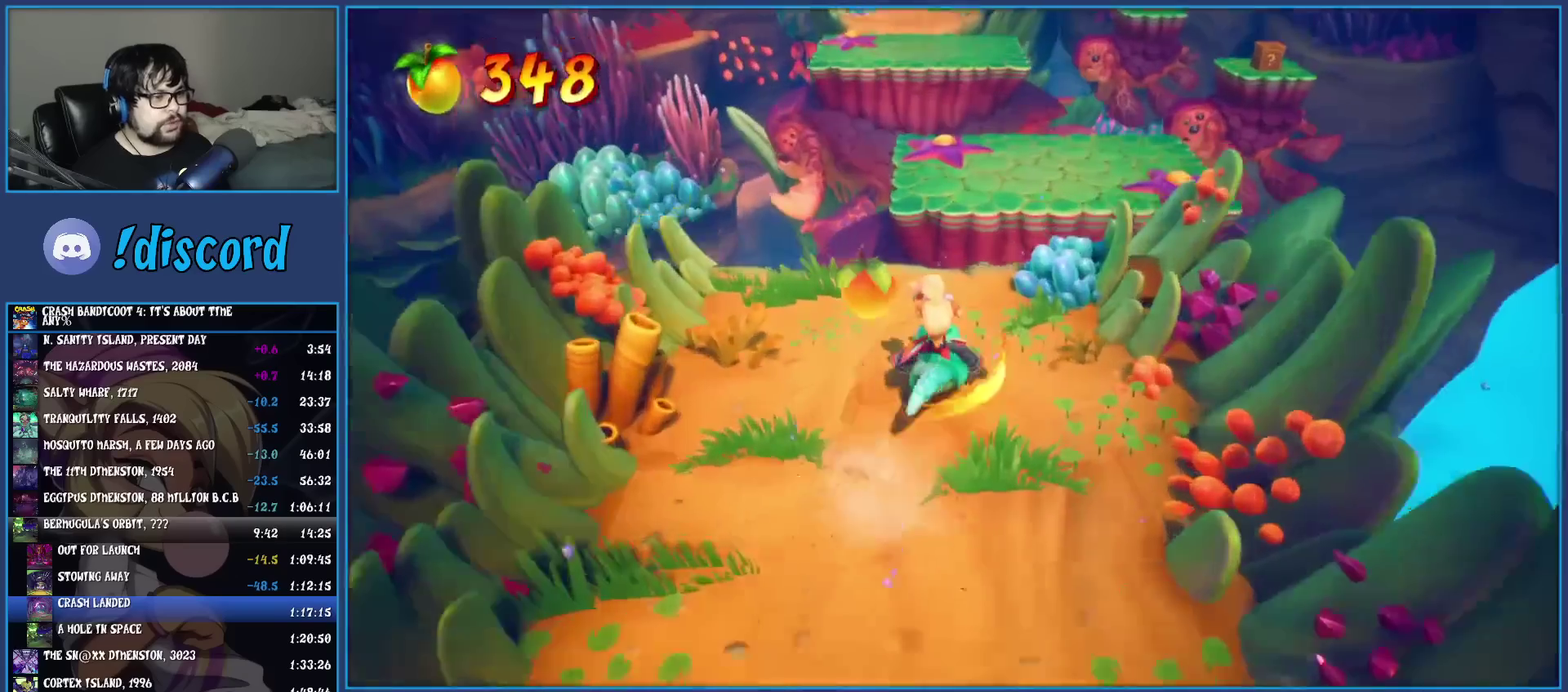
{"buttons": [], "left_stick": "up", "events": [[50, "CROSS", "down"], [167, "CROSS", "up"]]}
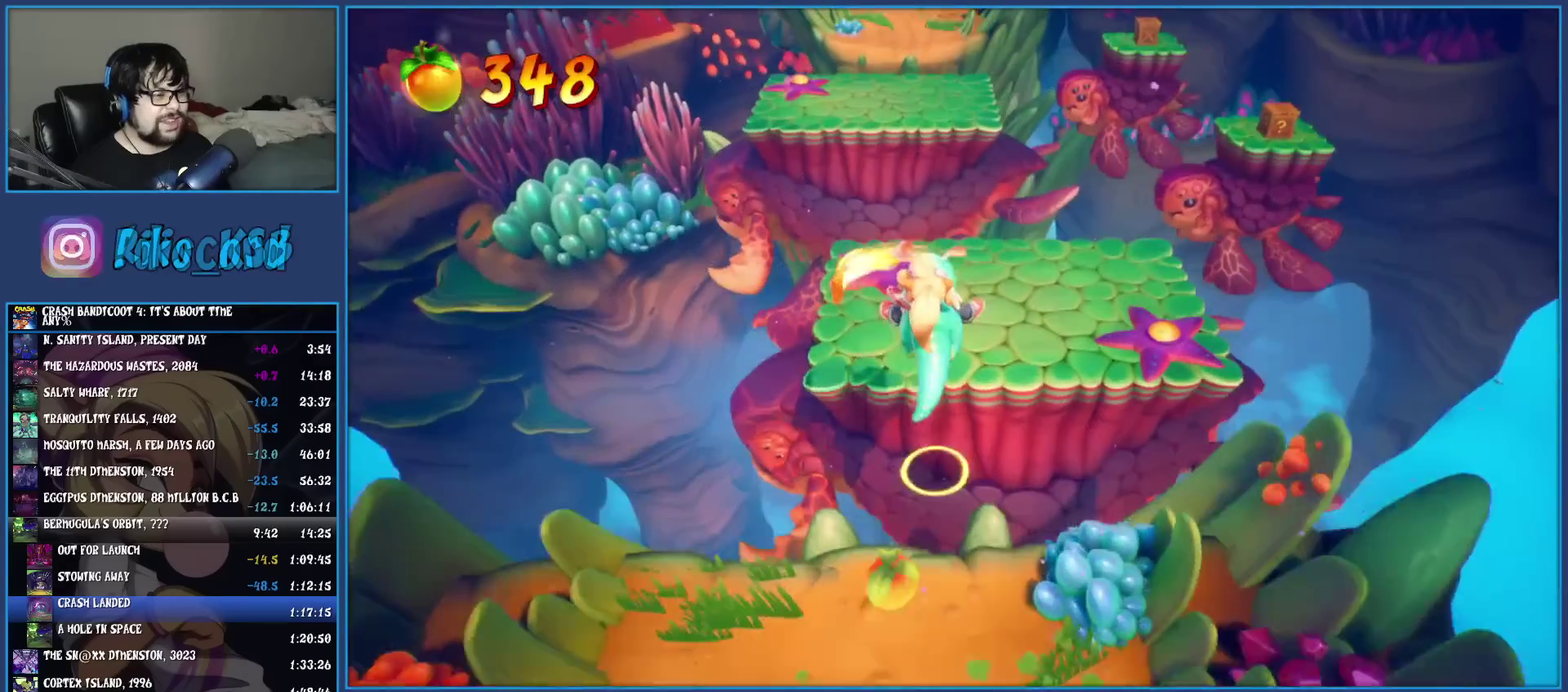
{"buttons": [], "left_stick": "up", "events": []}
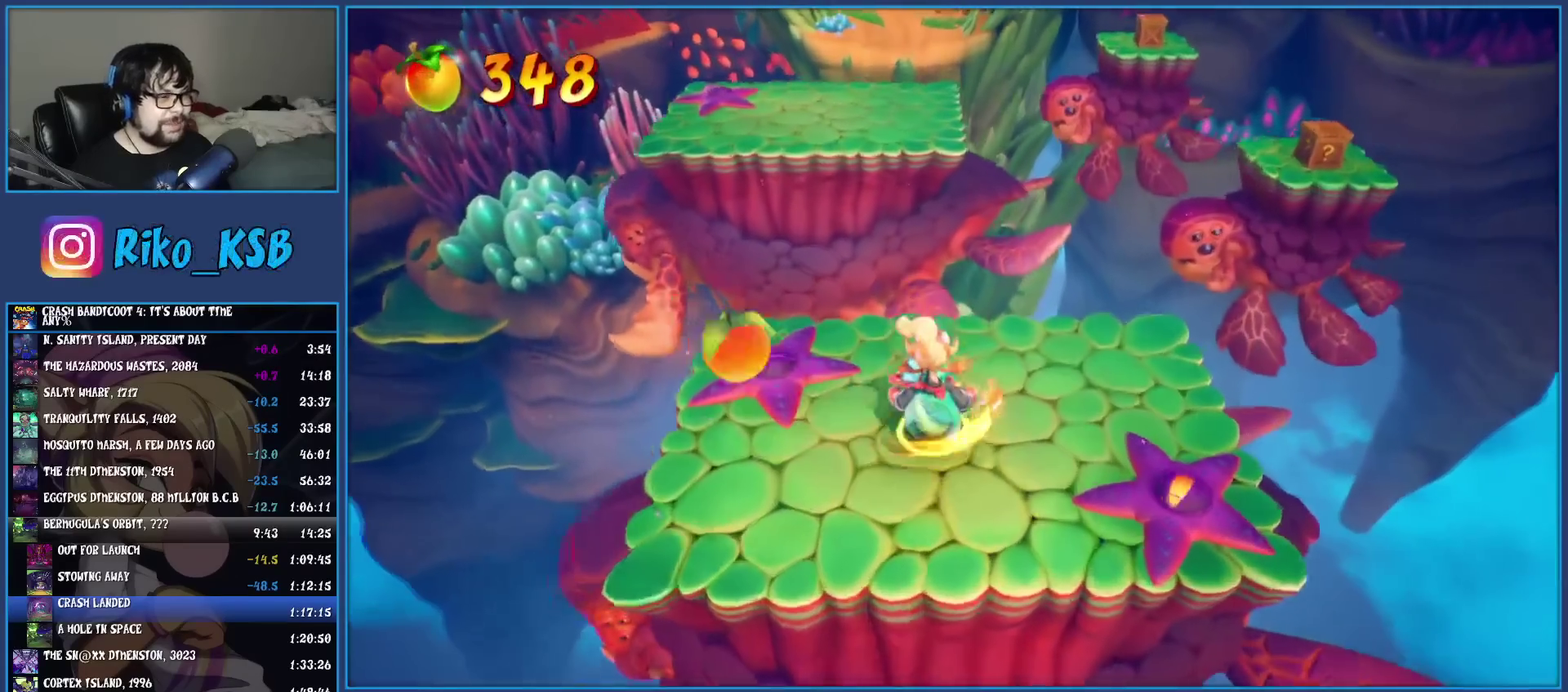
{"buttons": [], "left_stick": "up-left", "events": [[33, "left_stick", "up-left"], [267, "CROSS", "down"], [400, "CROSS", "up"]]}
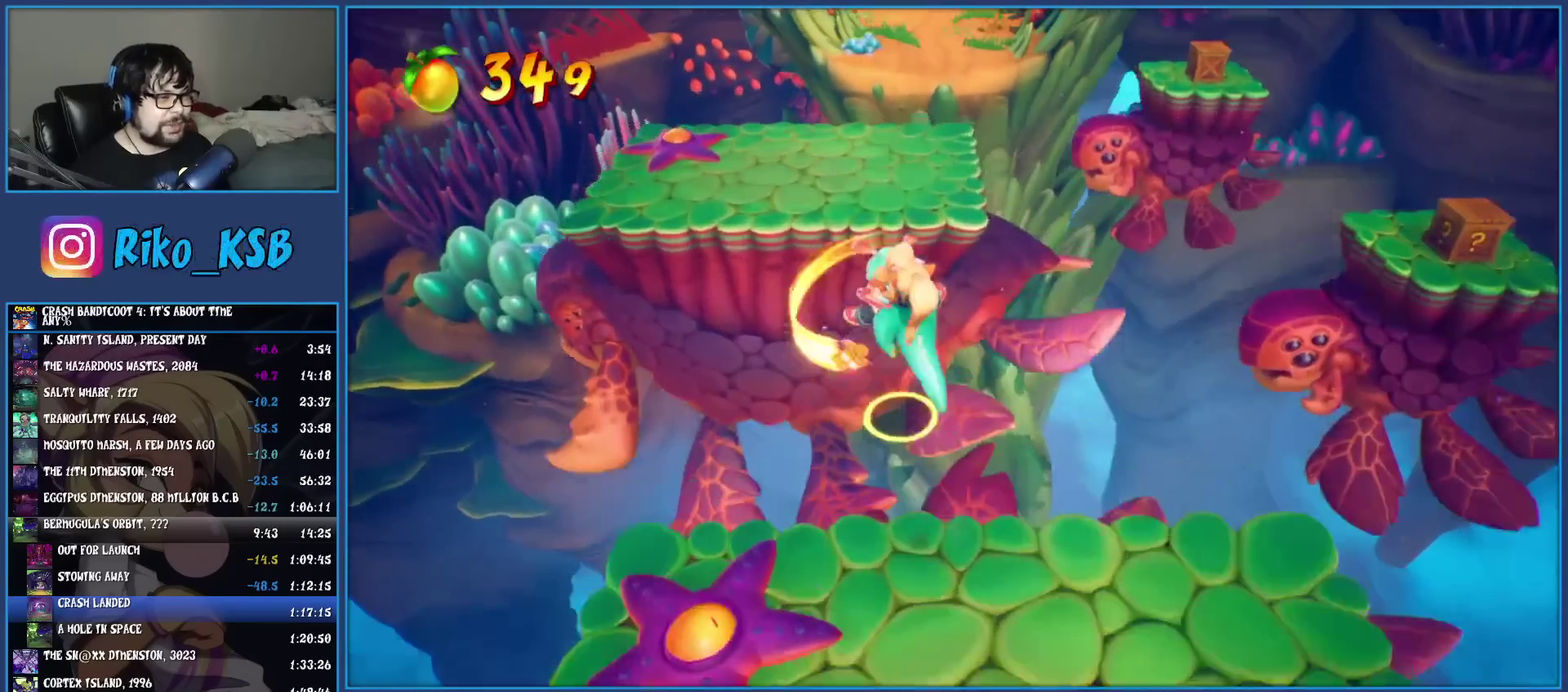
{"buttons": [], "left_stick": "up", "events": [[300, "left_stick", "up"]]}
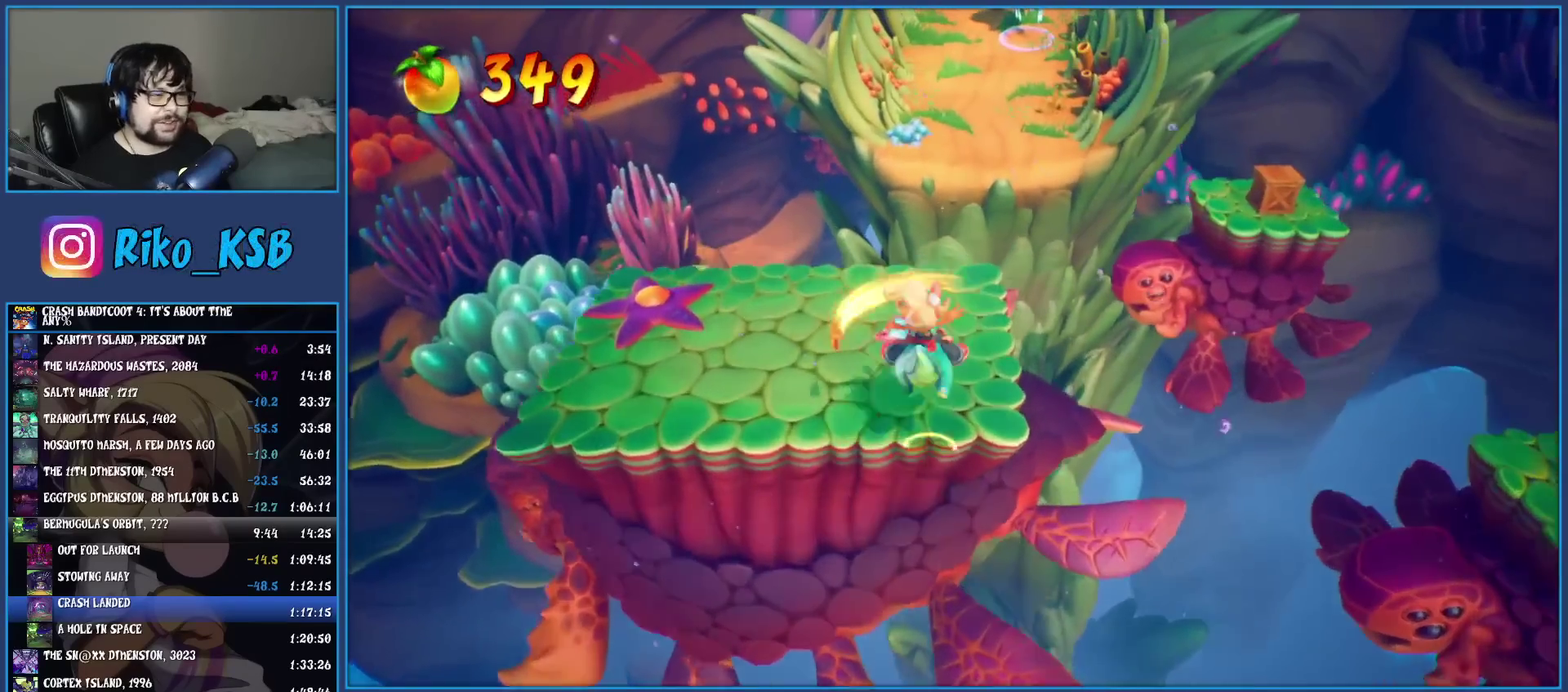
{"buttons": [], "left_stick": "up-right", "events": [[500, "left_stick", "up-right"]]}
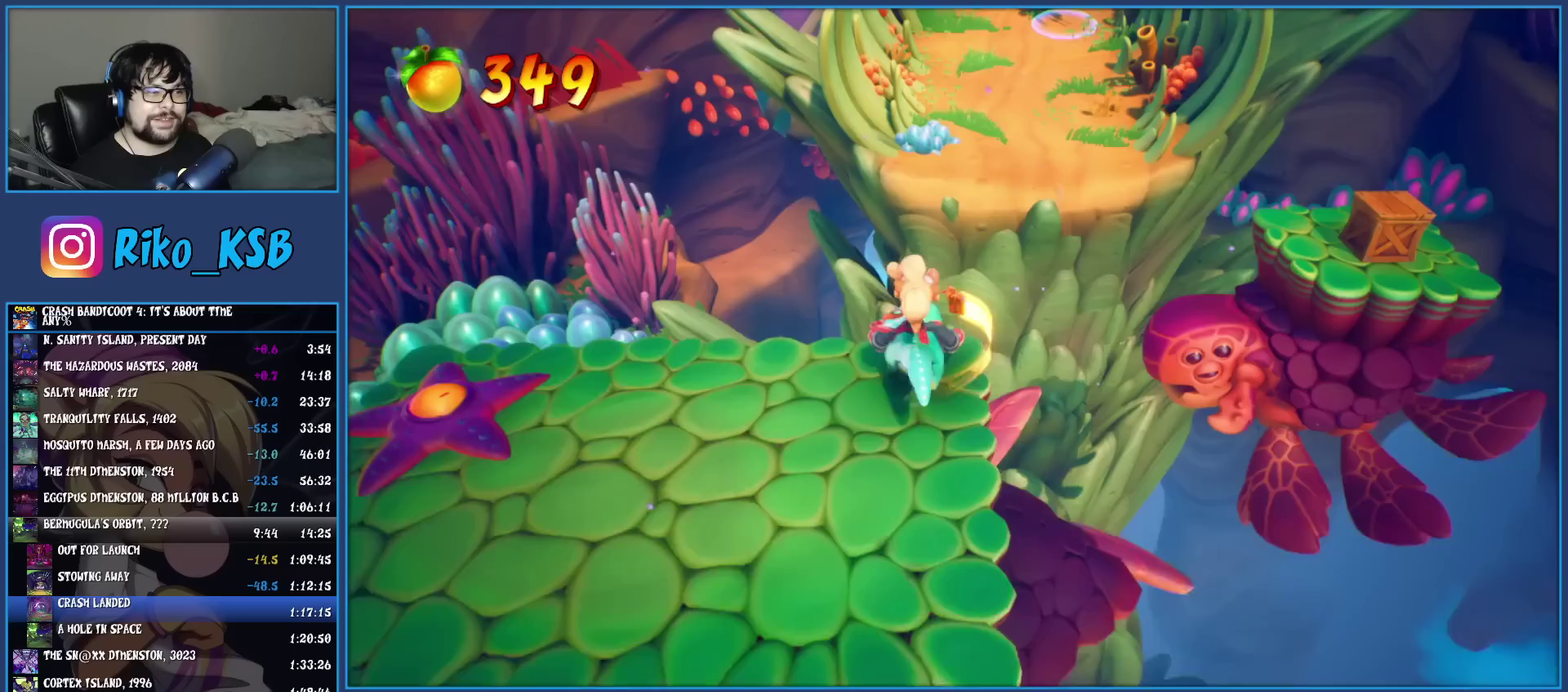
{"buttons": ["CROSS"], "left_stick": "up-right", "events": [[50, "CROSS", "down"]]}
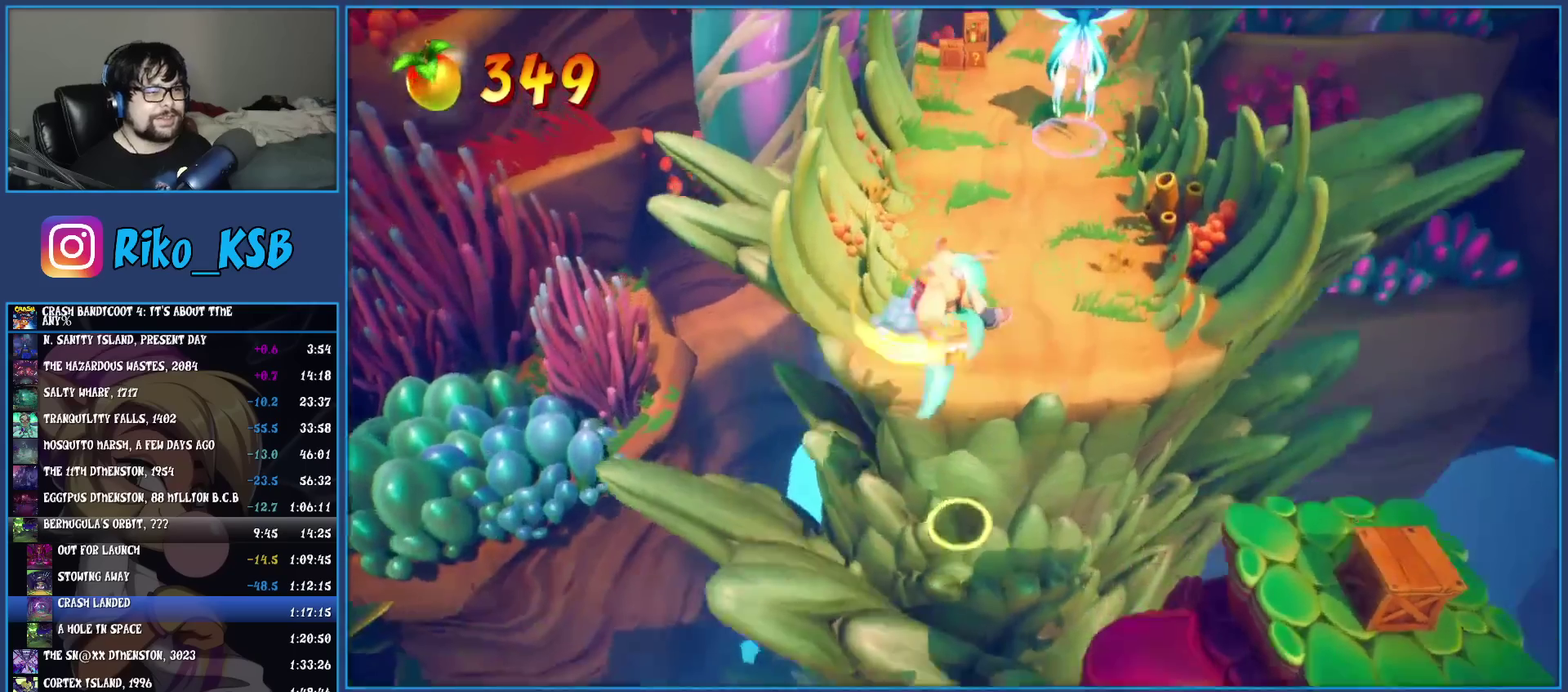
{"buttons": [], "left_stick": "up", "events": [[33, "CROSS", "up"], [83, "left_stick", "up"]]}
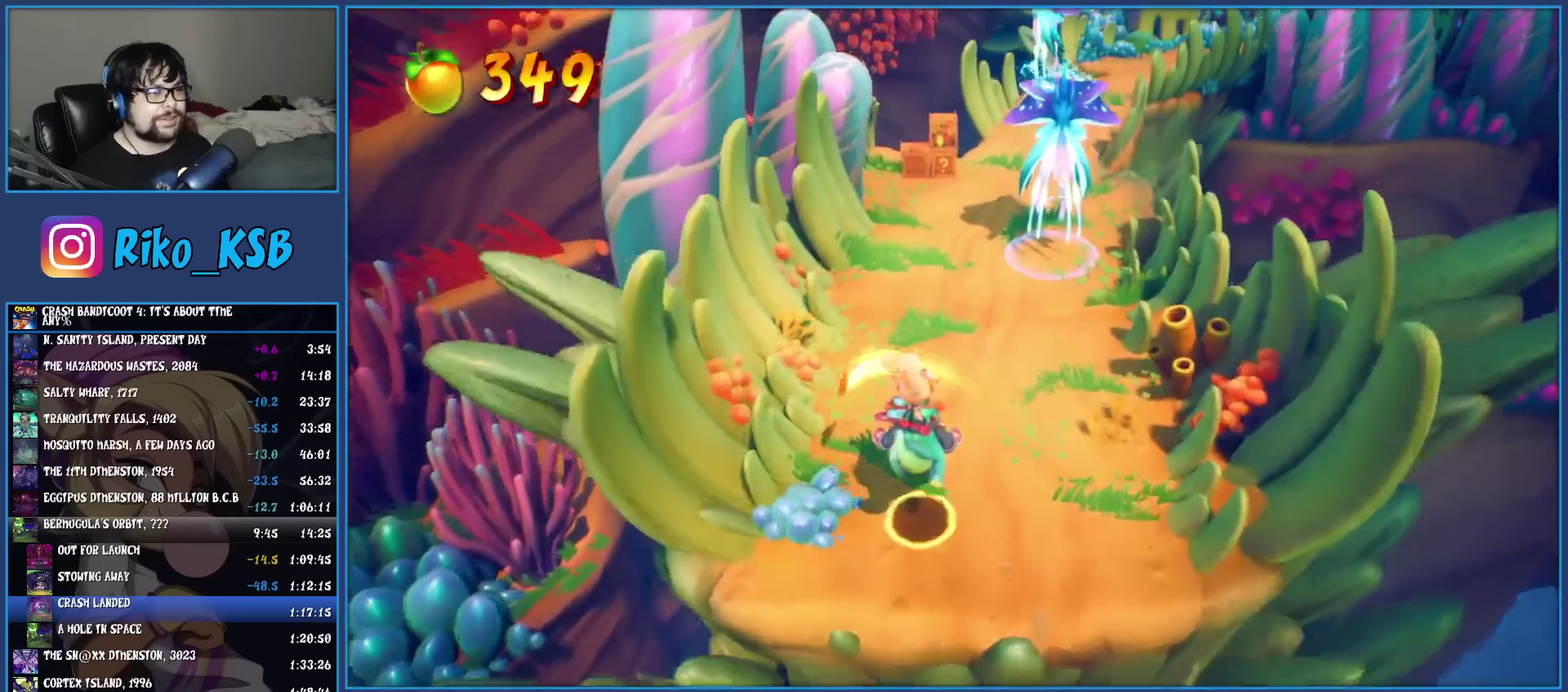
{"buttons": [], "left_stick": "up", "events": []}
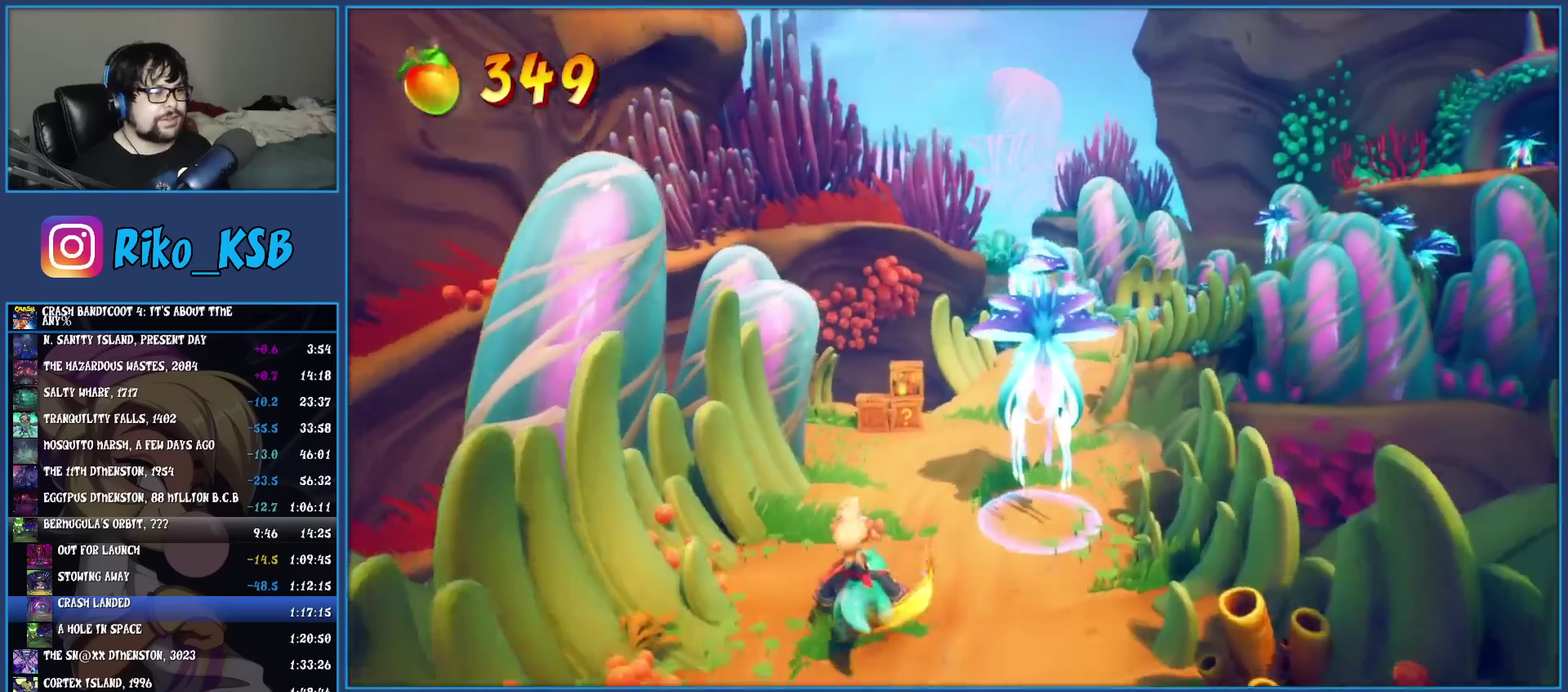
{"buttons": [], "left_stick": "up-right", "events": [[300, "left_stick", "up-right"]]}
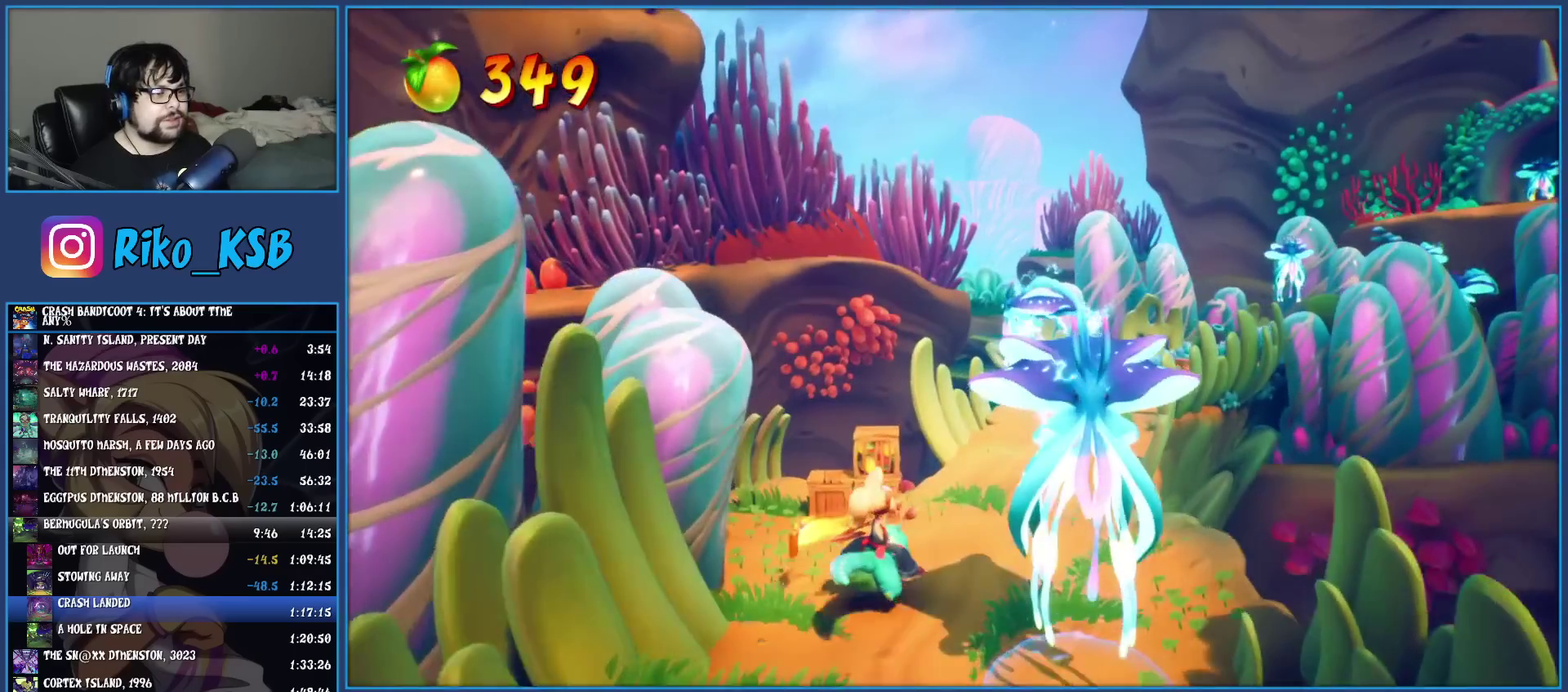
{"buttons": [], "left_stick": "up-right", "events": []}
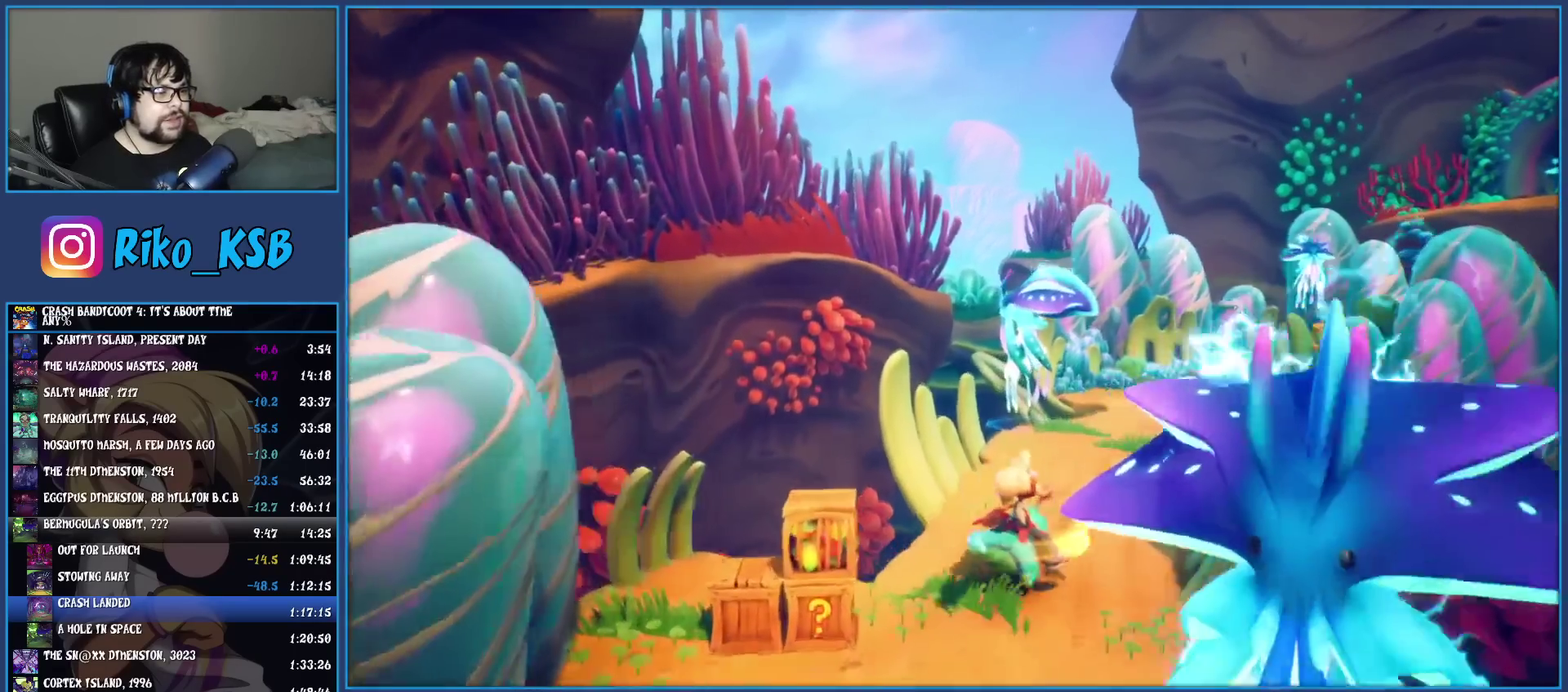
{"buttons": [], "left_stick": "up", "events": [[500, "left_stick", "up"]]}
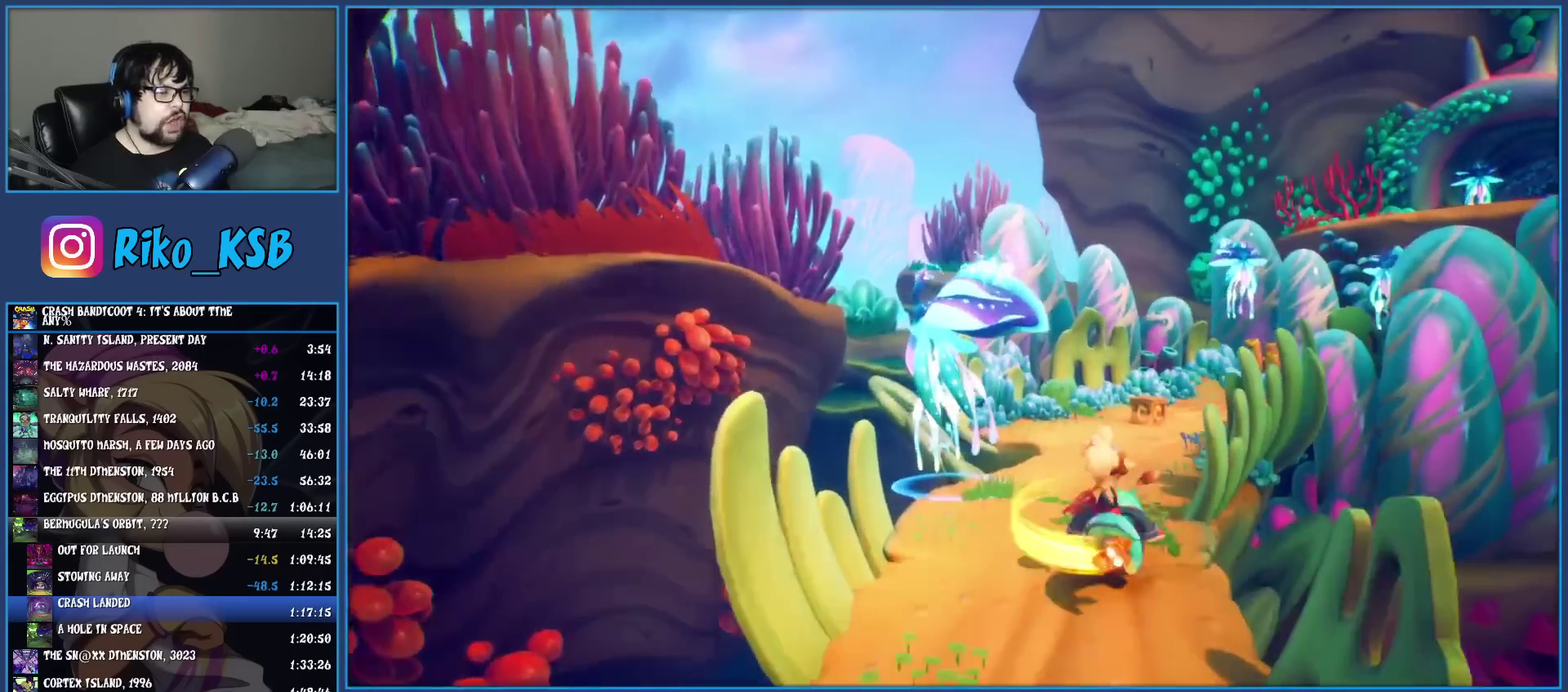
{"buttons": ["R2"], "left_stick": "up", "events": [[300, "R2", "down"]]}
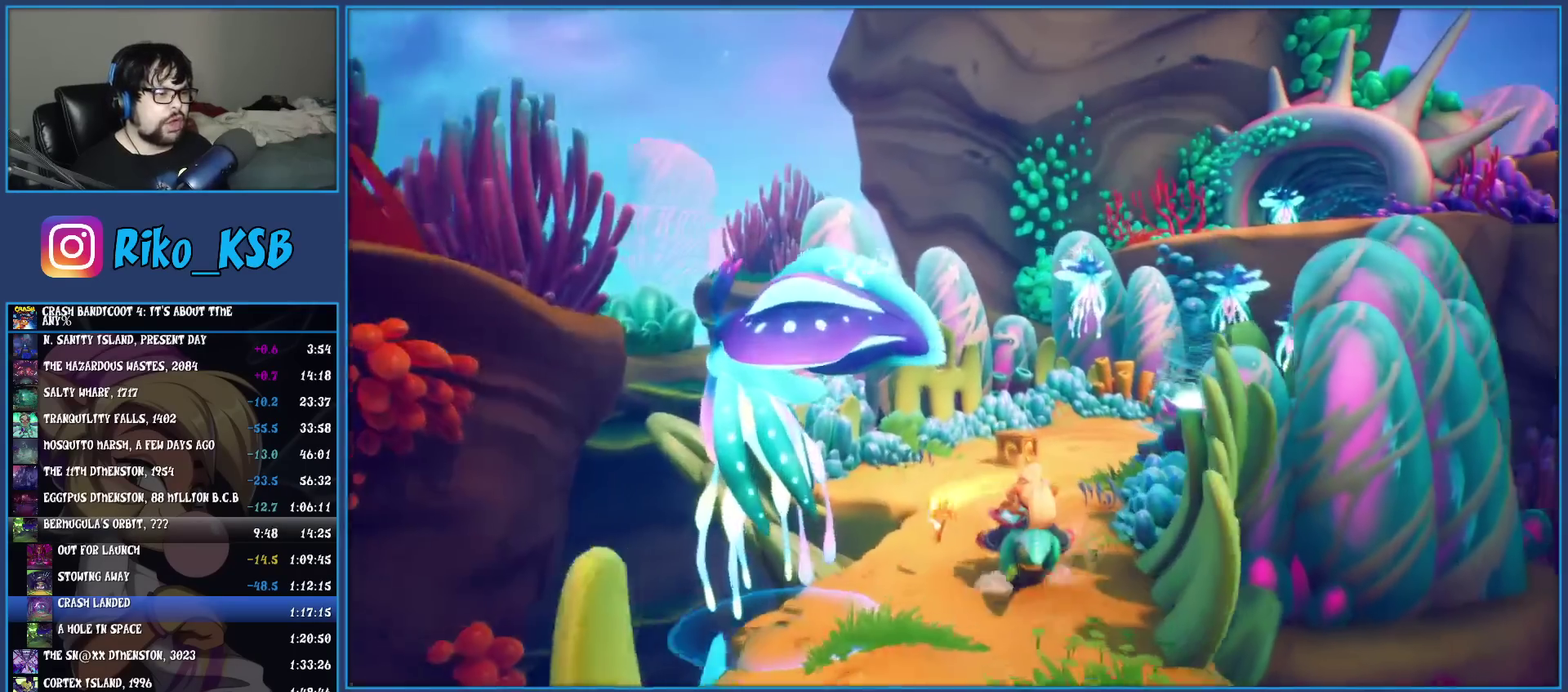
{"buttons": [], "left_stick": "up-right", "events": [[250, "R2", "up"], [267, "left_stick", "up-right"]]}
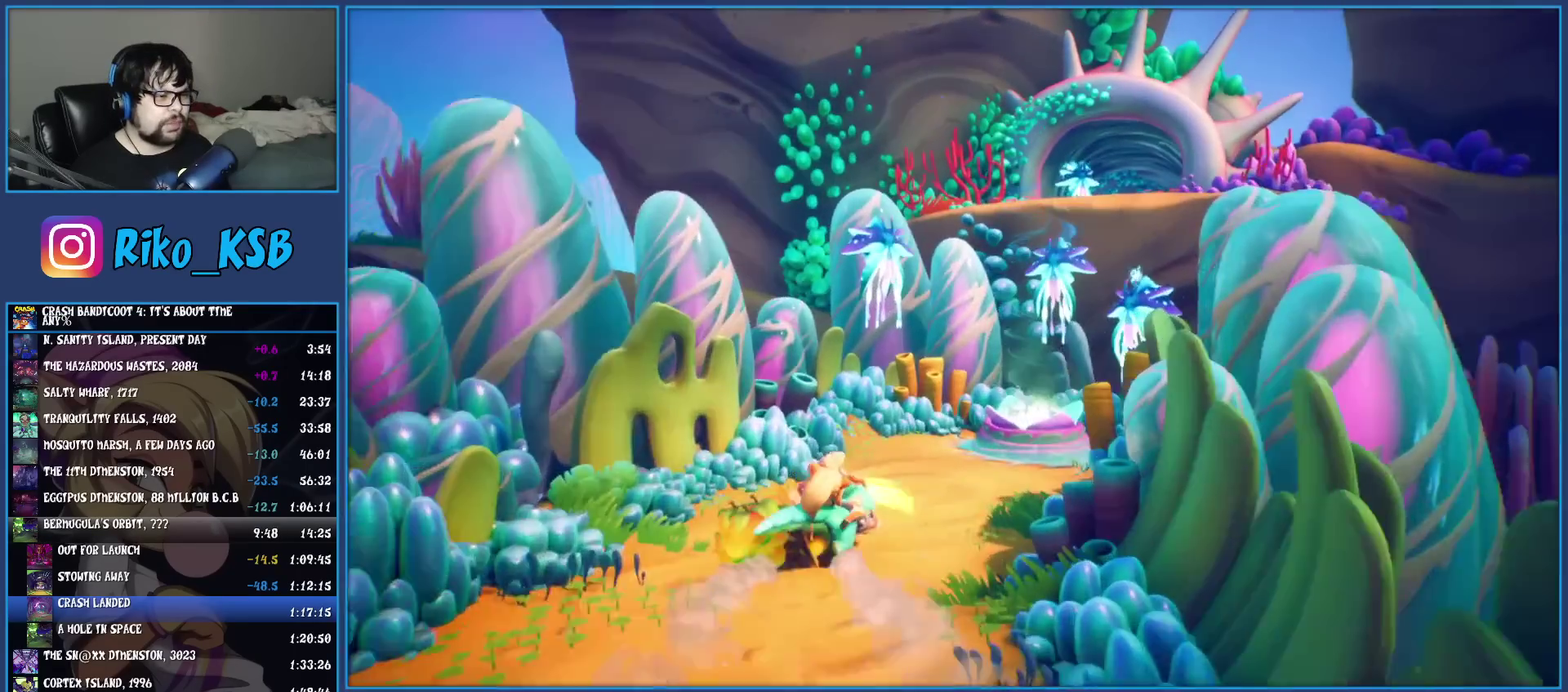
{"buttons": [], "left_stick": "up", "events": [[200, "left_stick", "up"]]}
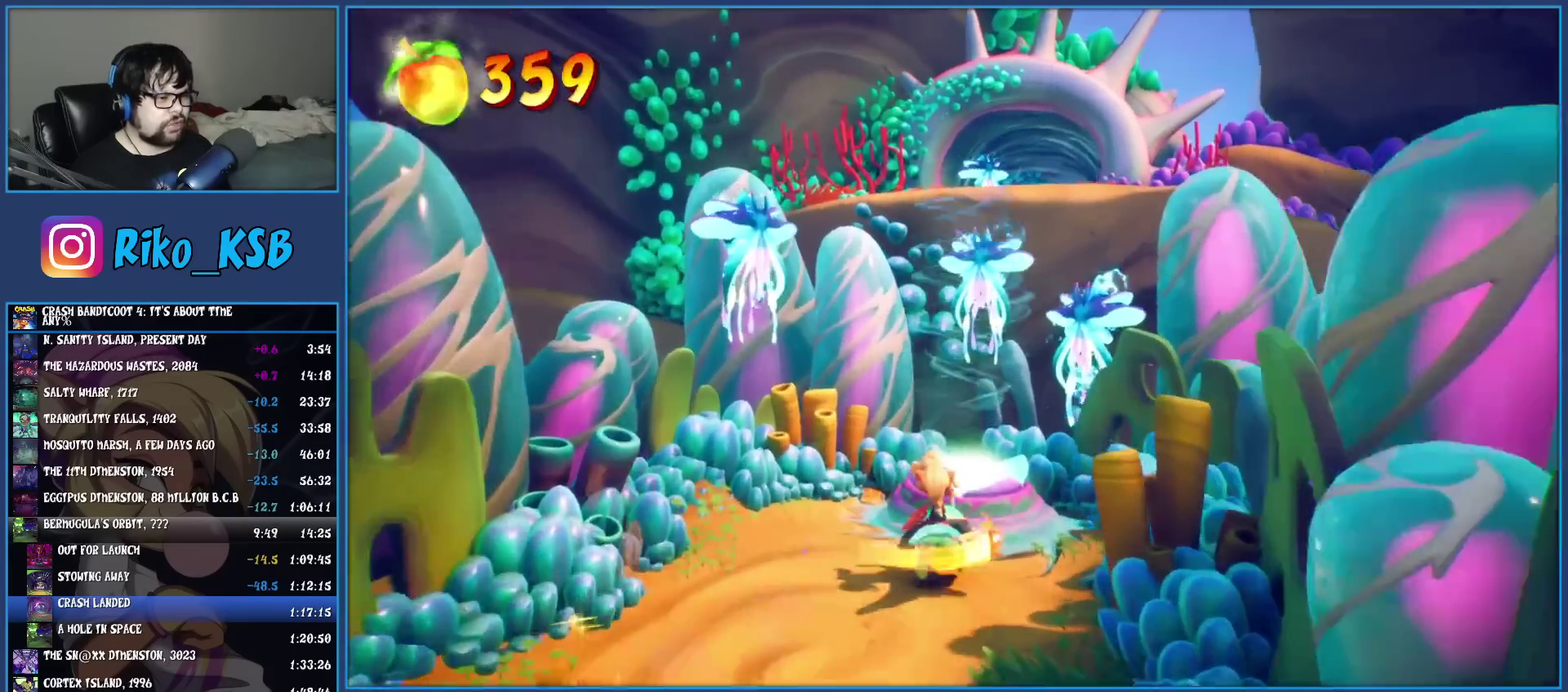
{"buttons": [], "left_stick": "up", "events": []}
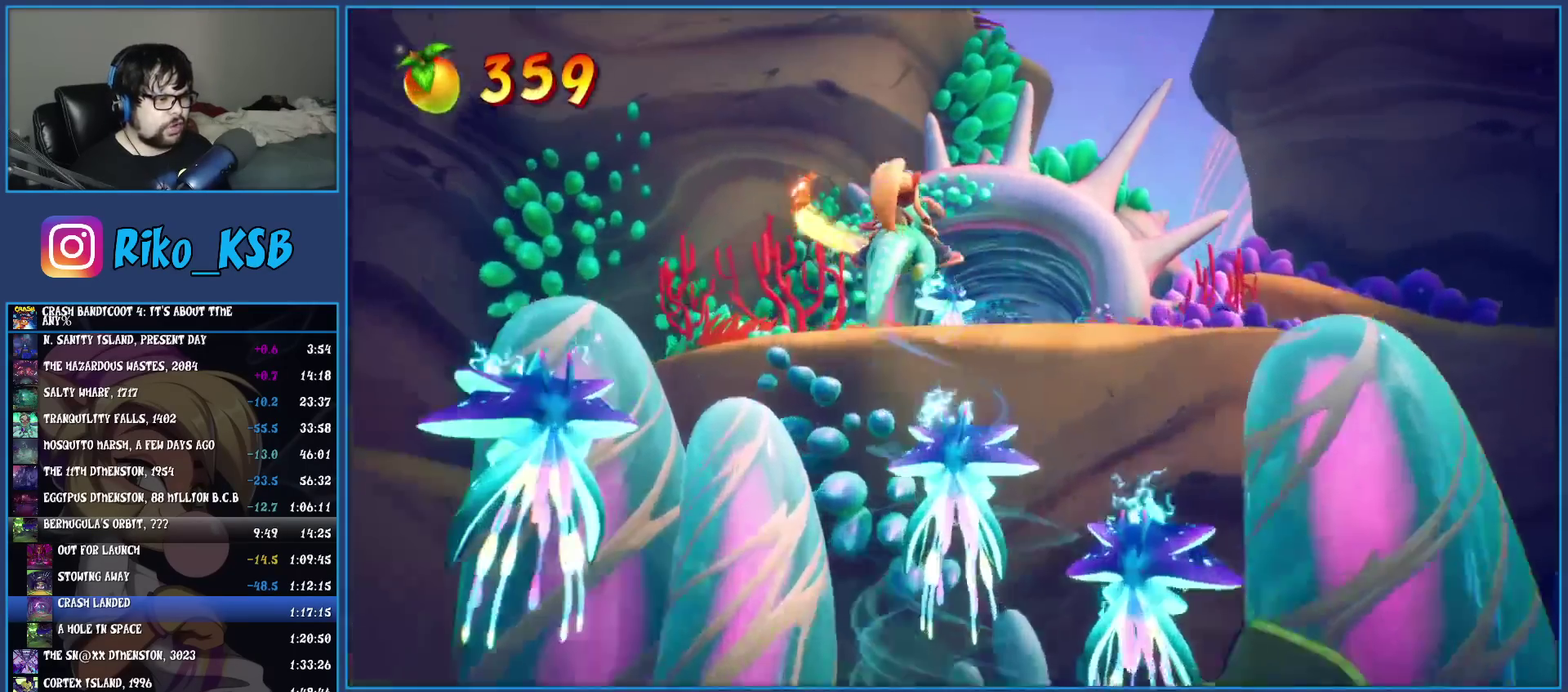
{"buttons": [], "left_stick": "up", "events": []}
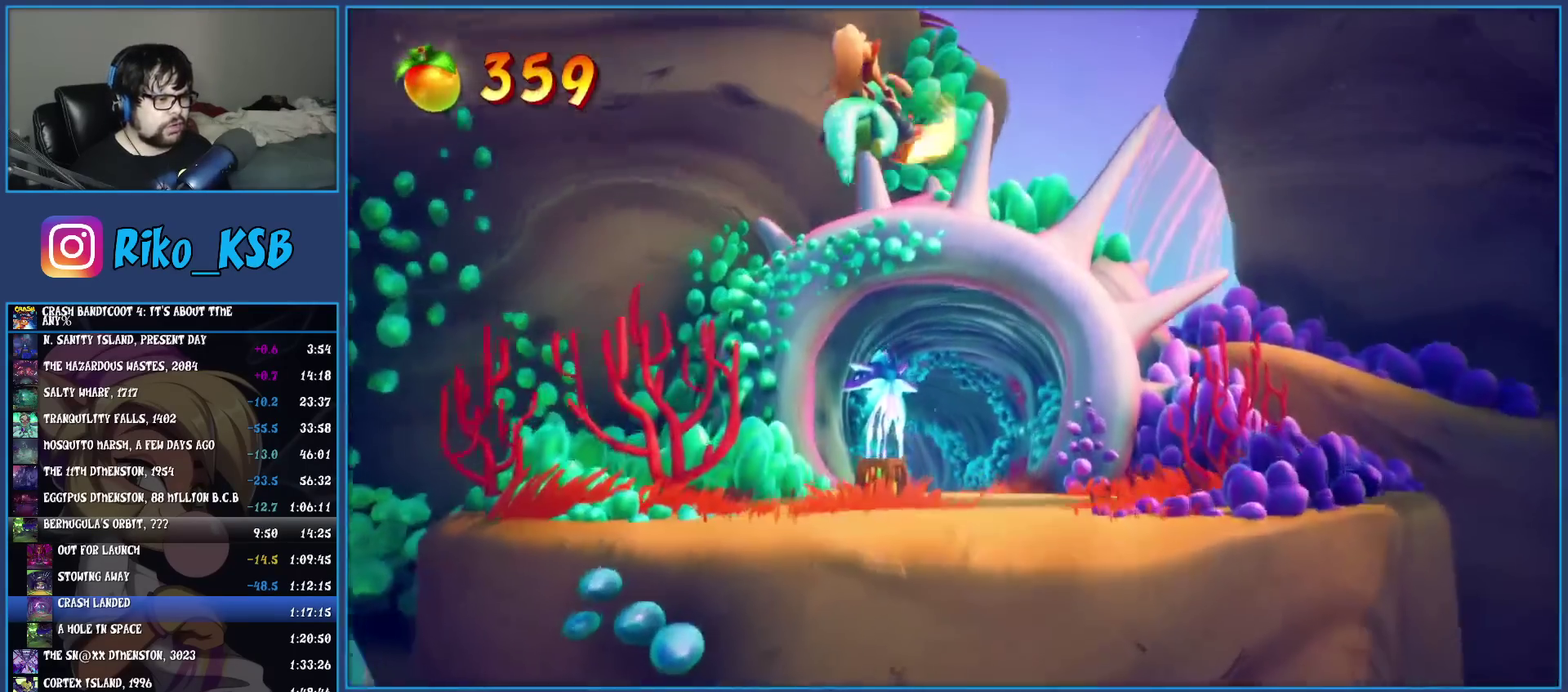
{"buttons": [], "left_stick": "up", "events": [[67, "left_stick", "up-right"], [383, "left_stick", "up"]]}
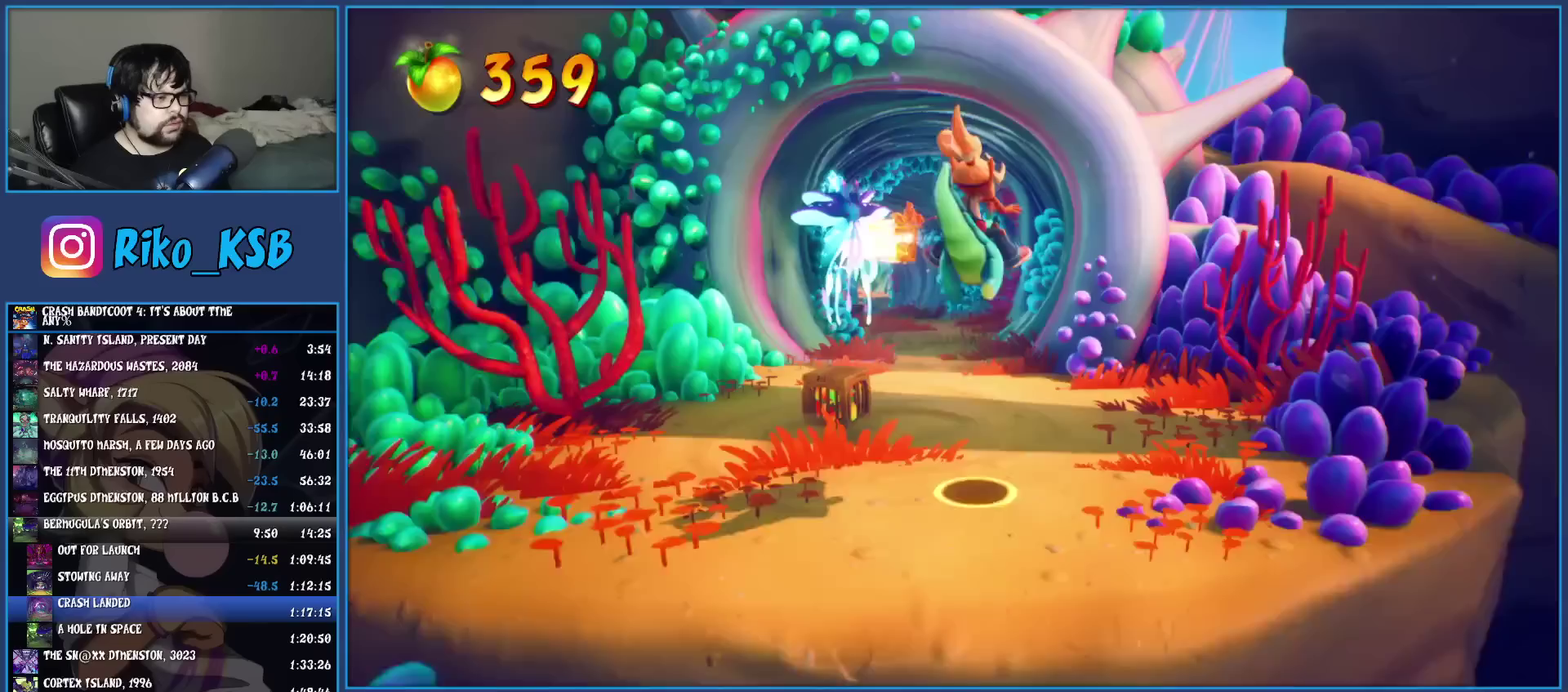
{"buttons": ["R2"], "left_stick": "up", "events": [[317, "R2", "down"]]}
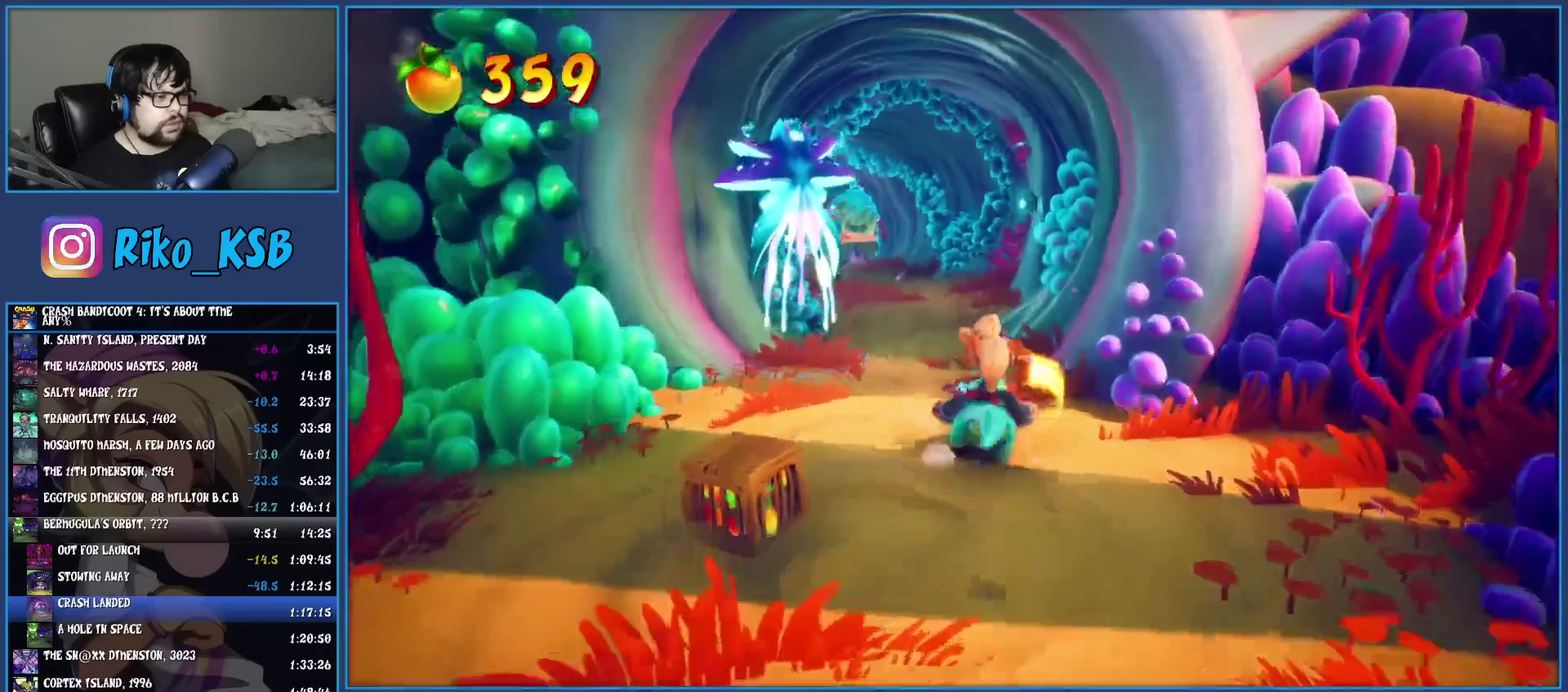
{"buttons": ["R2"], "left_stick": "up-left", "events": [[67, "left_stick", "up-left"]]}
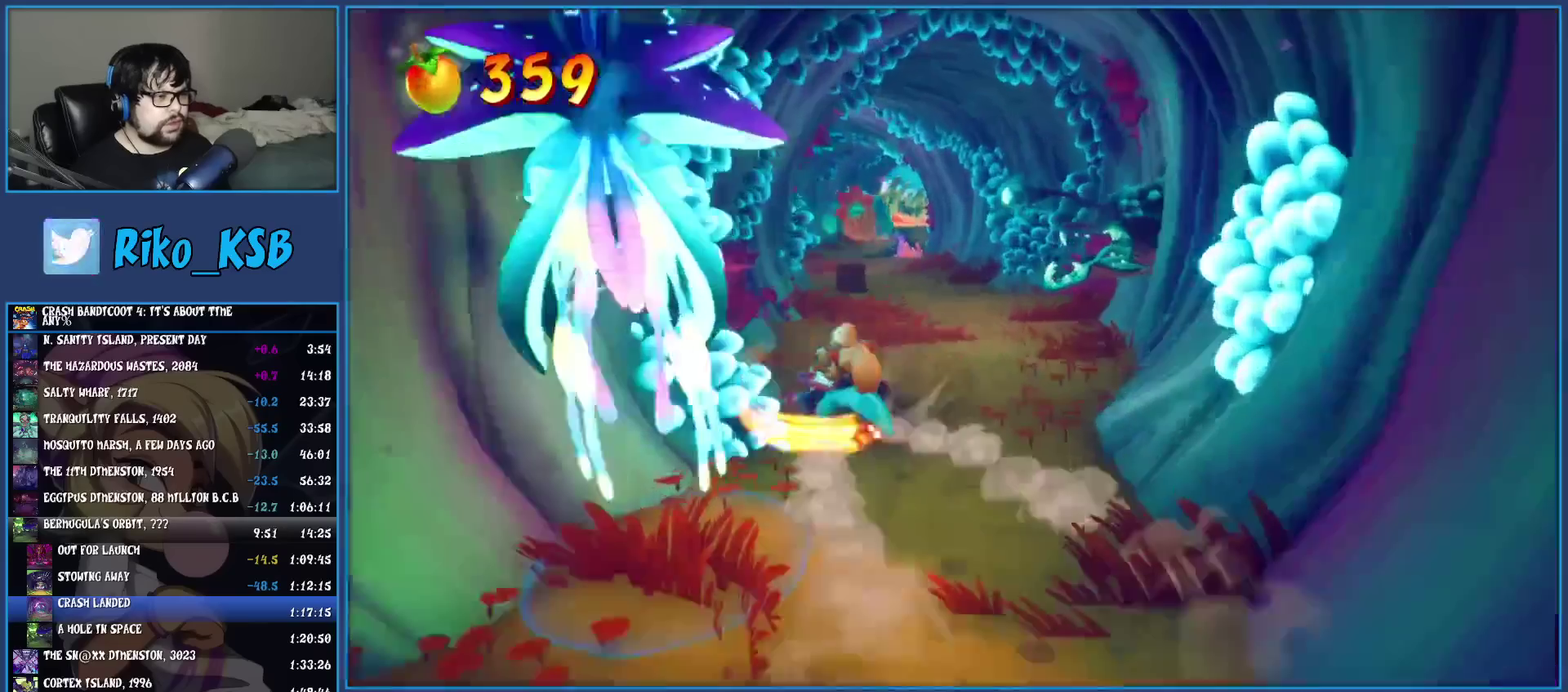
{"buttons": [], "left_stick": "up", "events": [[133, "R2", "up"], [167, "left_stick", "up"]]}
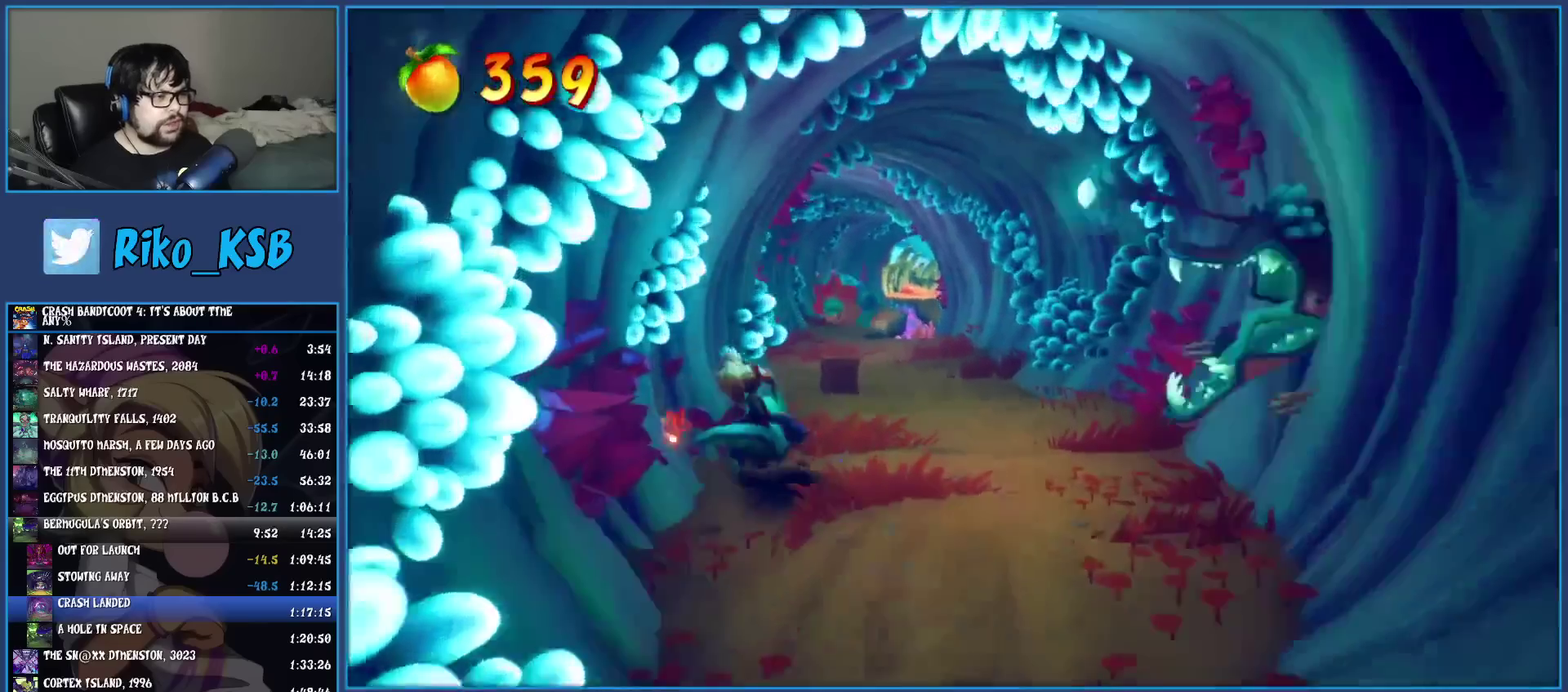
{"buttons": [], "left_stick": "up-left", "events": [[250, "left_stick", "up-left"]]}
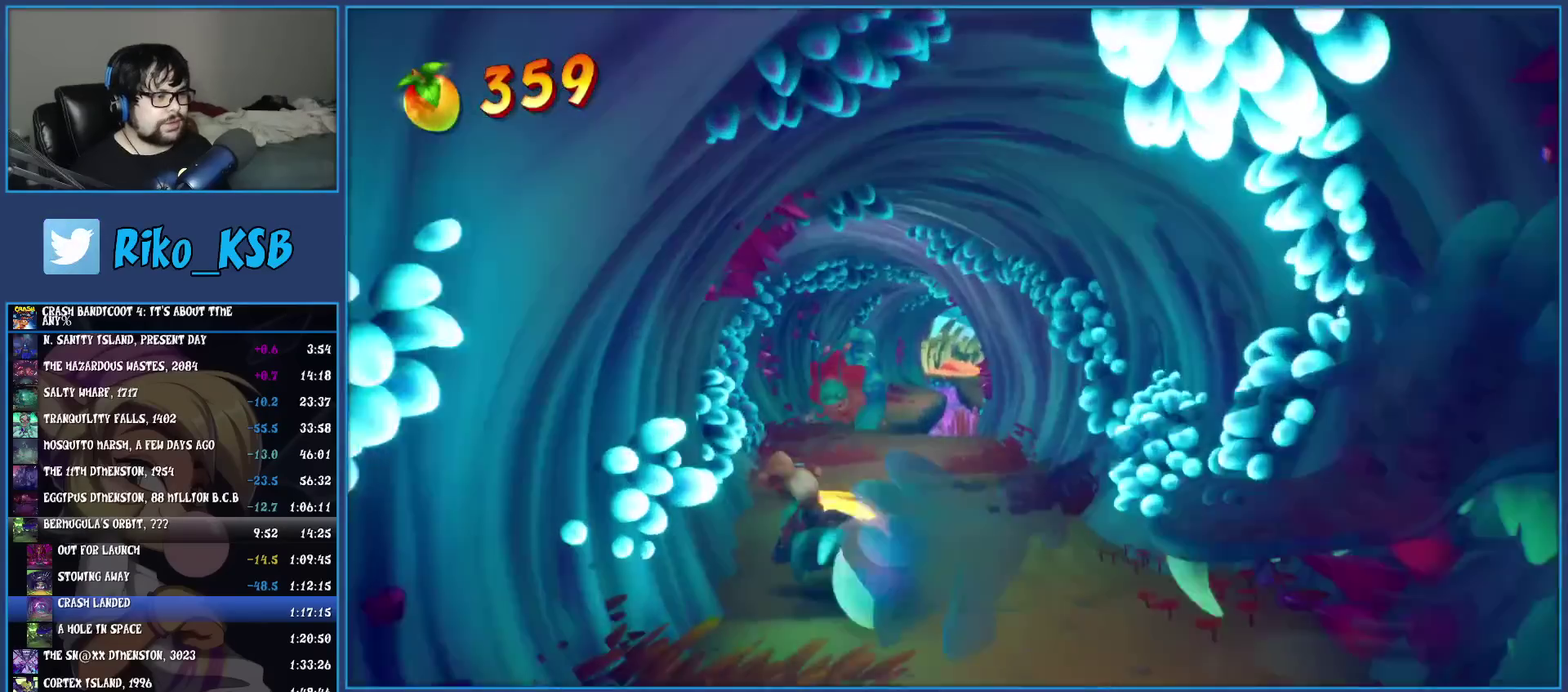
{"buttons": [], "left_stick": "up-left", "events": []}
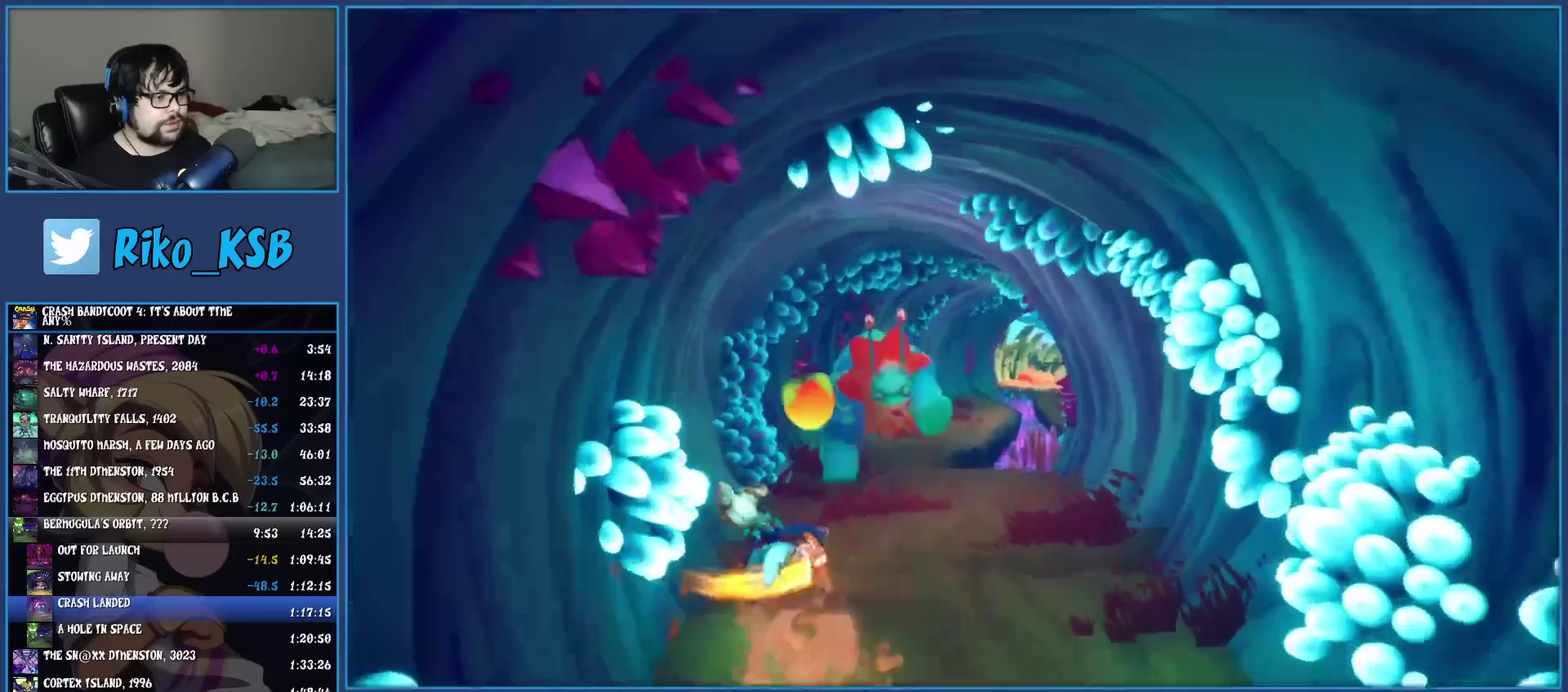
{"buttons": [], "left_stick": "up-left", "events": []}
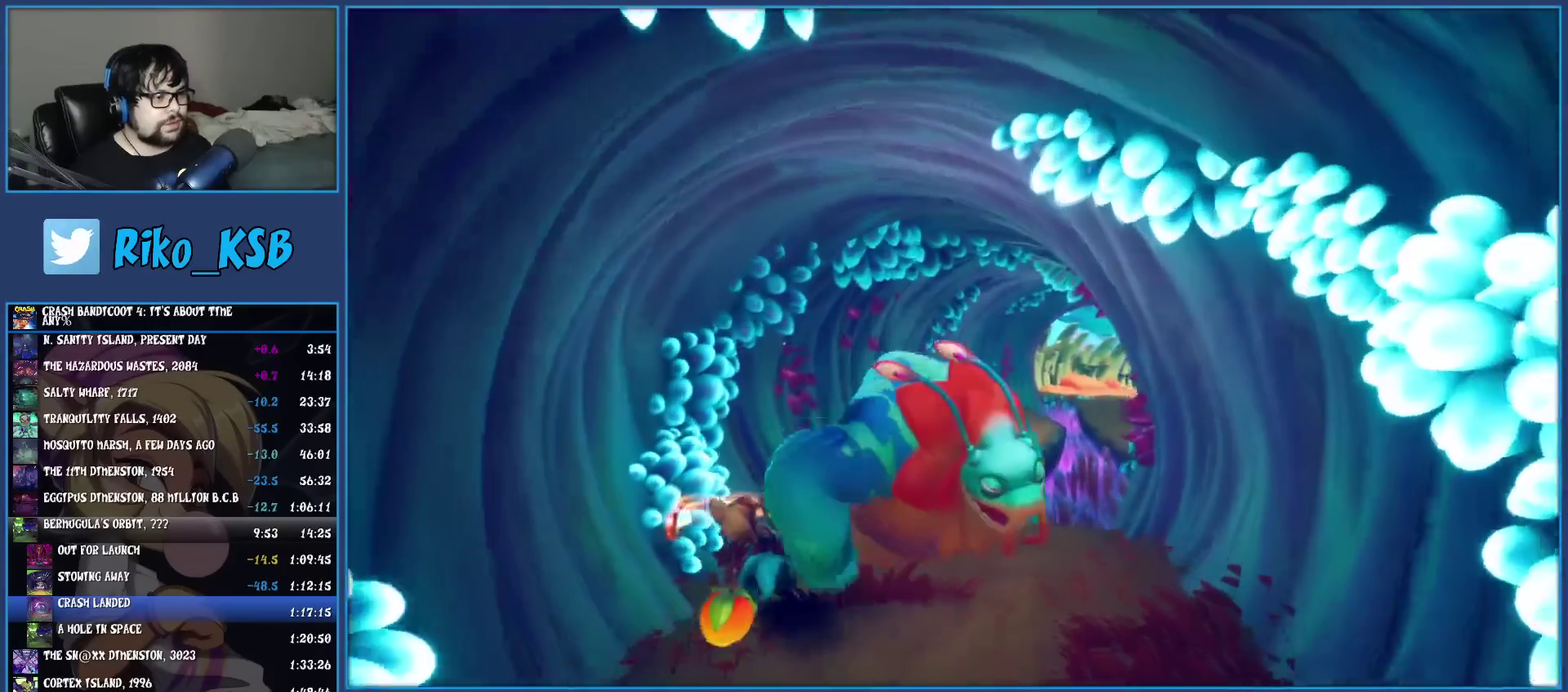
{"buttons": [], "left_stick": "up-right", "events": [[167, "left_stick", "up"], [333, "left_stick", "up-right"]]}
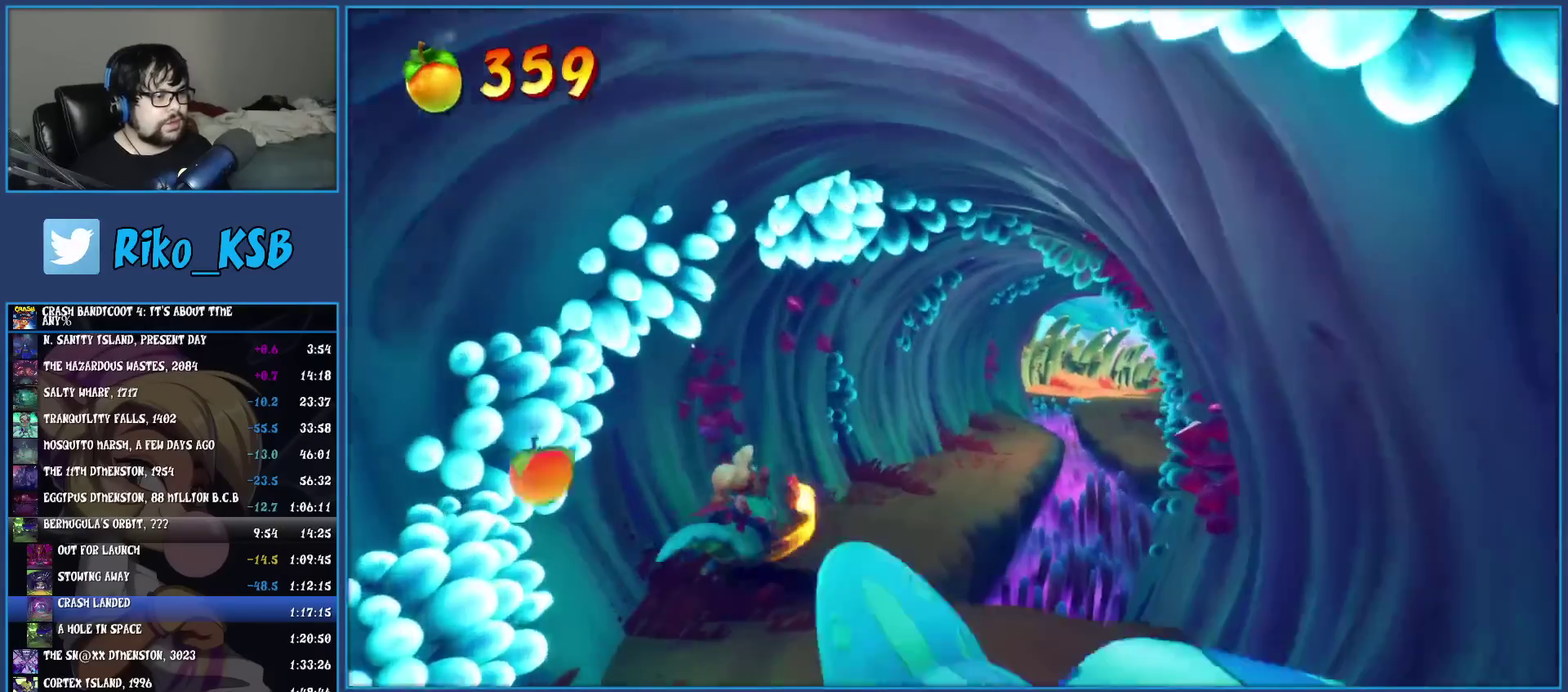
{"buttons": ["R2"], "left_stick": "up-right", "events": [[83, "R2", "down"], [167, "left_stick", "up"], [367, "left_stick", "up-right"]]}
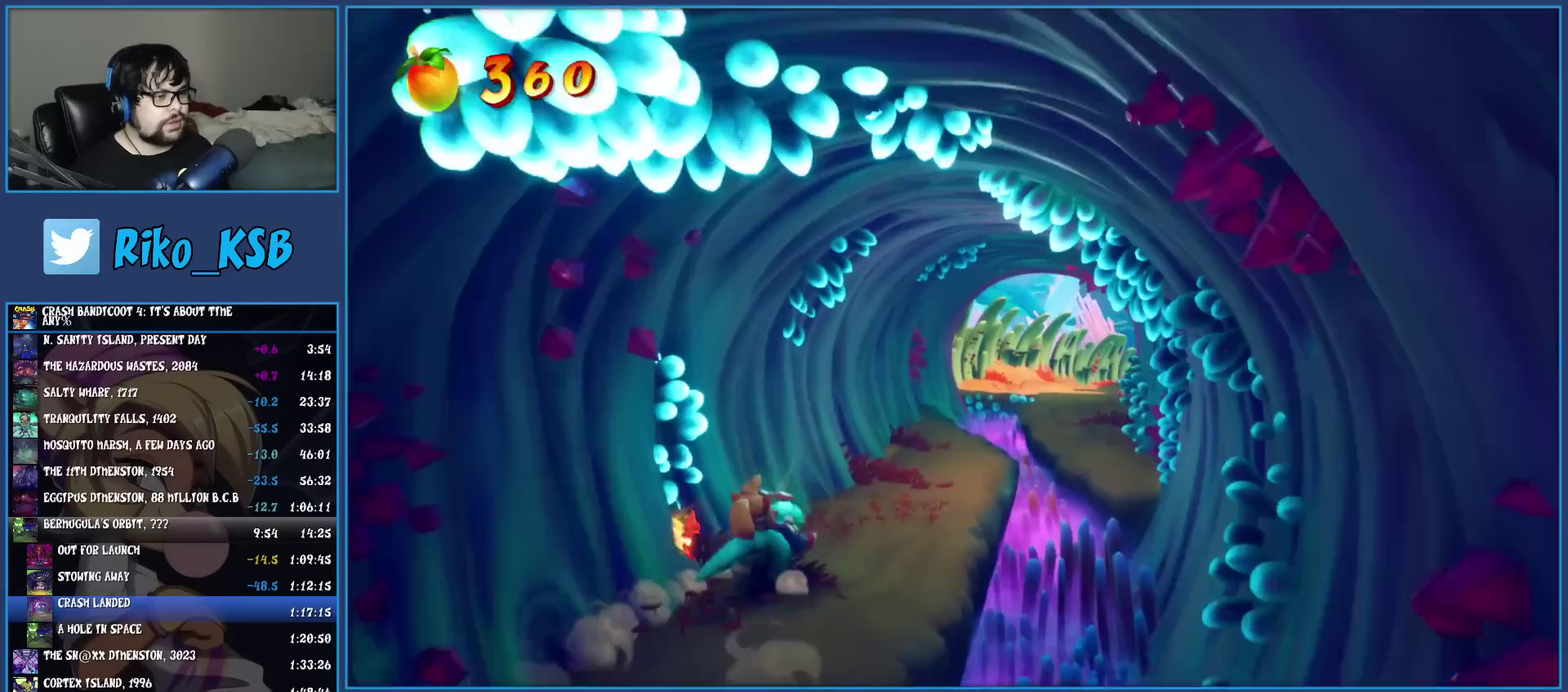
{"buttons": [], "left_stick": "up-right", "events": [[150, "R2", "up"], [367, "CROSS", "down"], [450, "CROSS", "up"]]}
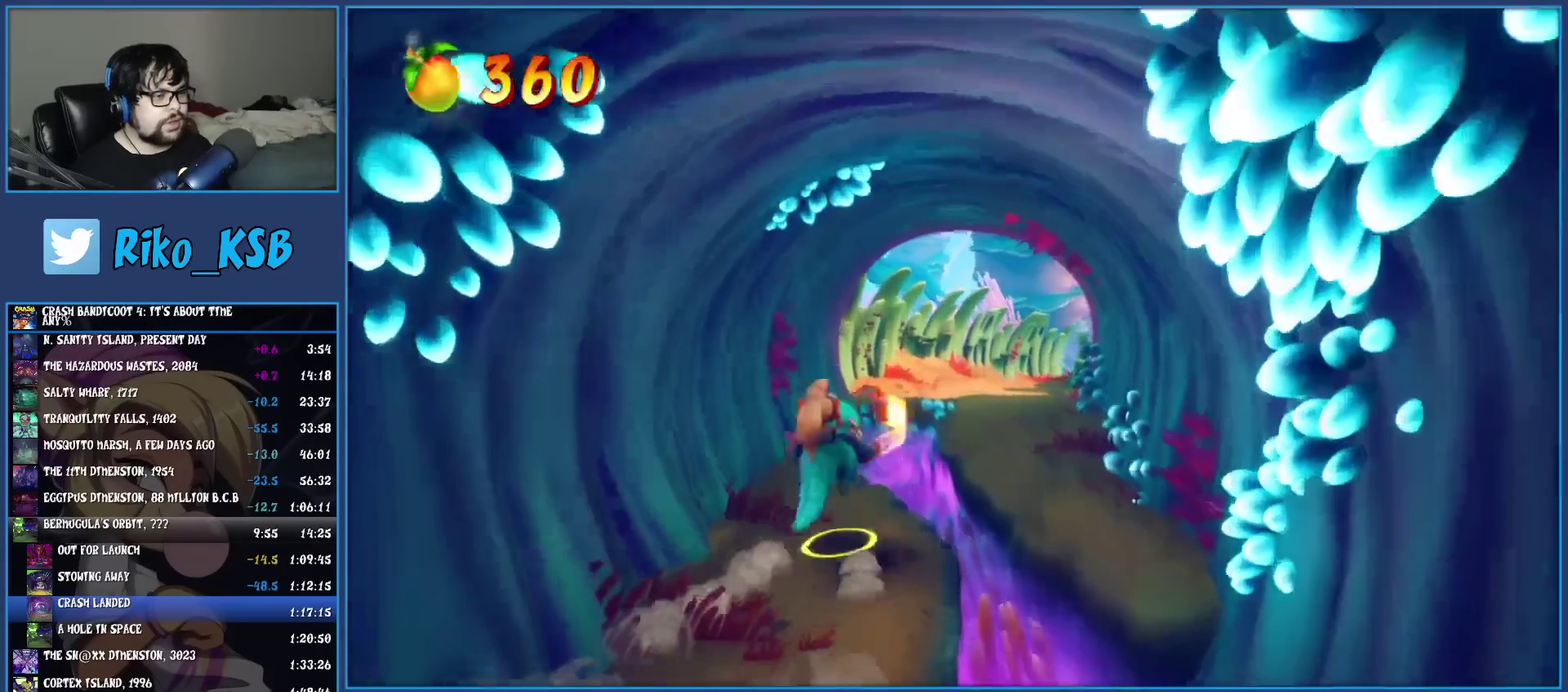
{"buttons": [], "left_stick": "up-right", "events": []}
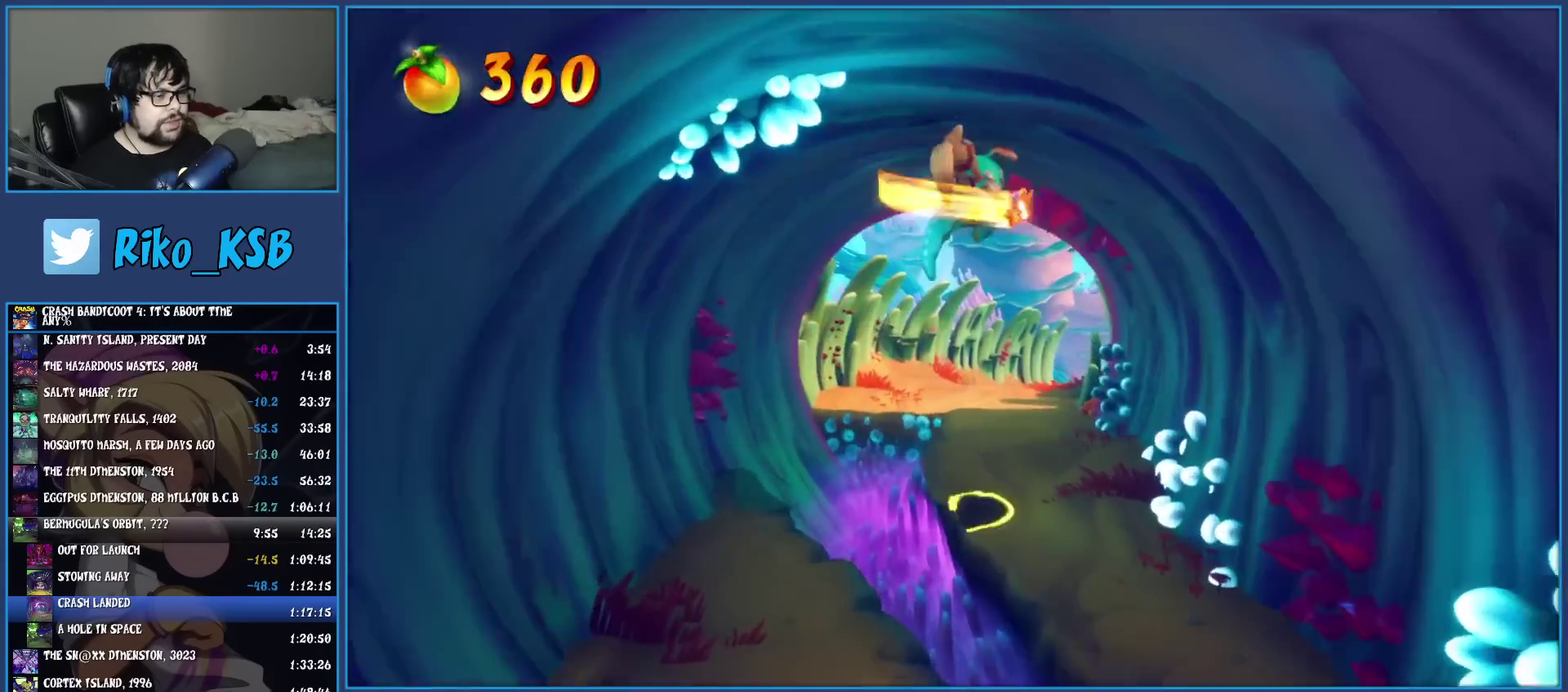
{"buttons": [], "left_stick": "up", "events": [[317, "left_stick", "up"]]}
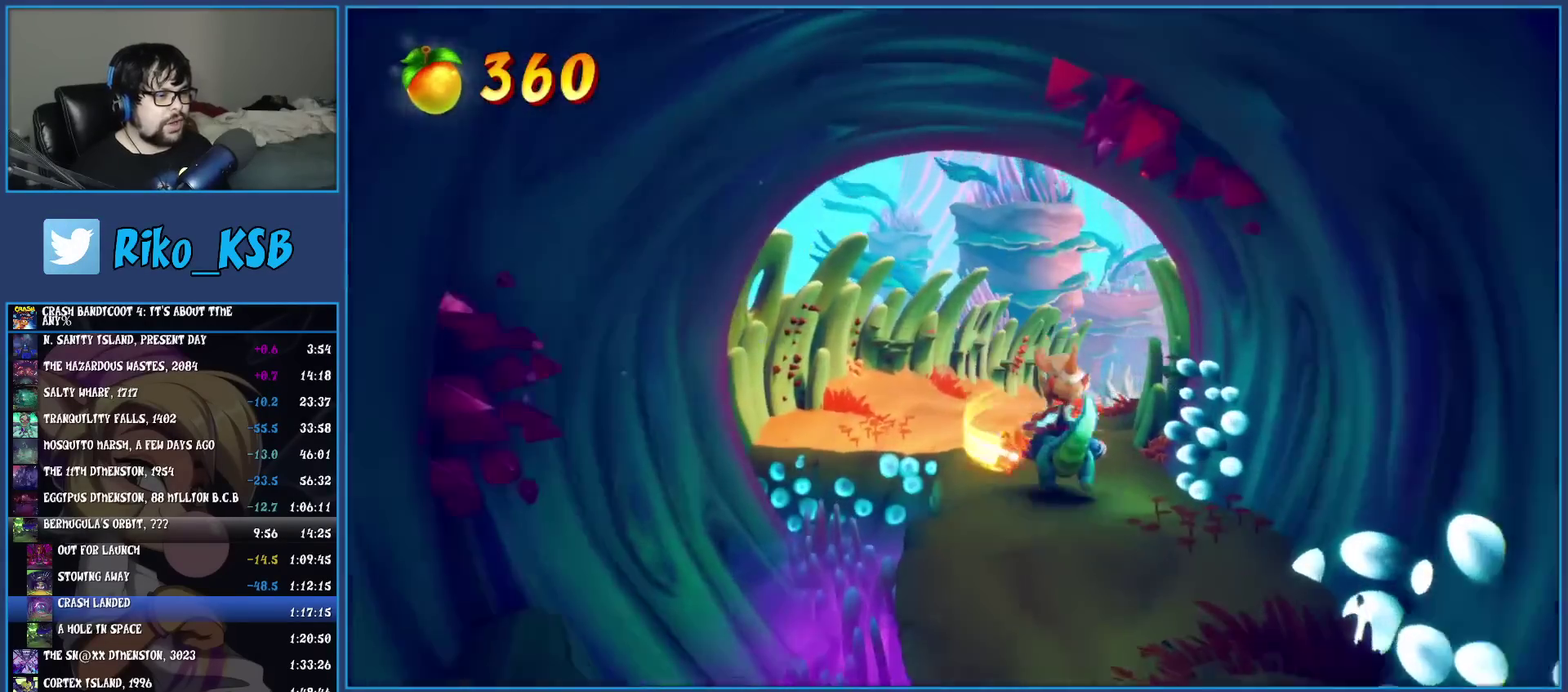
{"buttons": [], "left_stick": "up", "events": []}
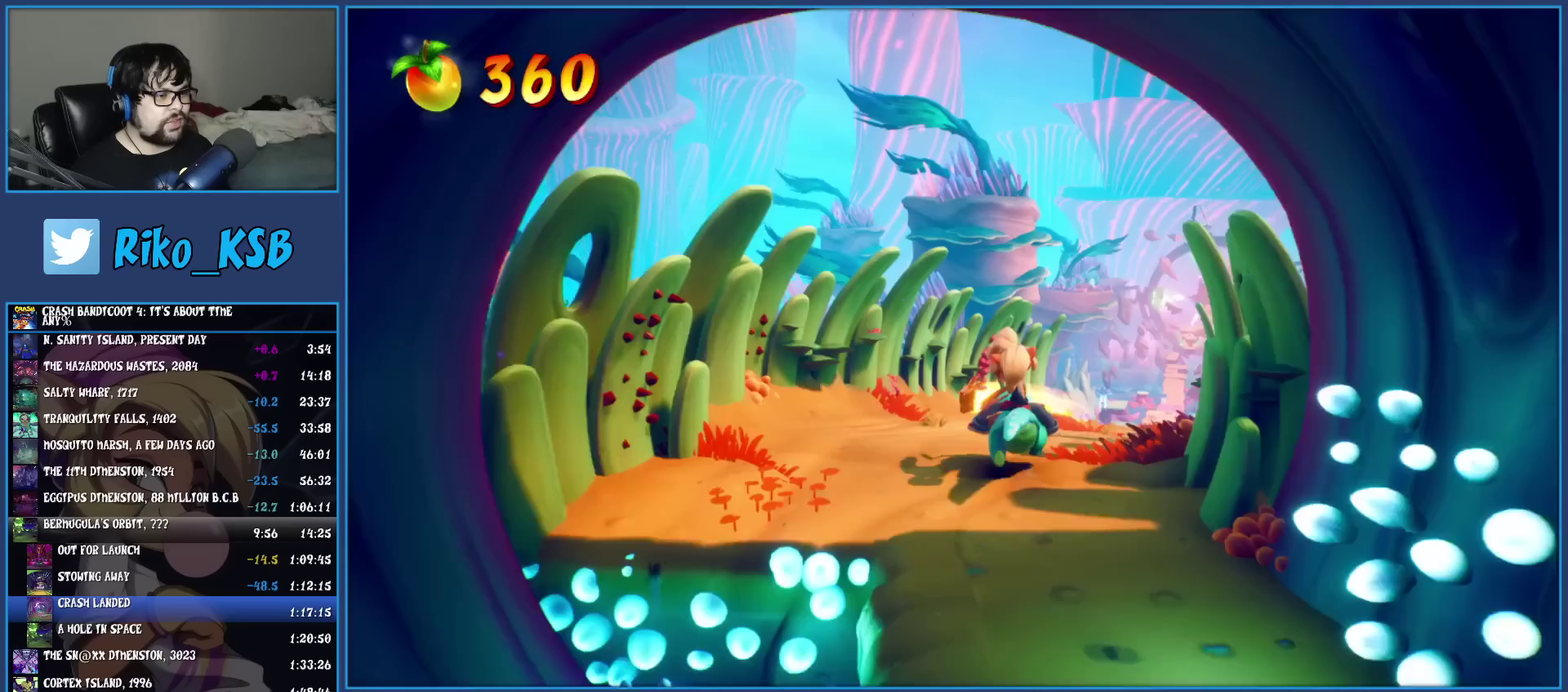
{"buttons": [], "left_stick": "up", "events": [[150, "left_stick", "up-right"], [233, "left_stick", "up"]]}